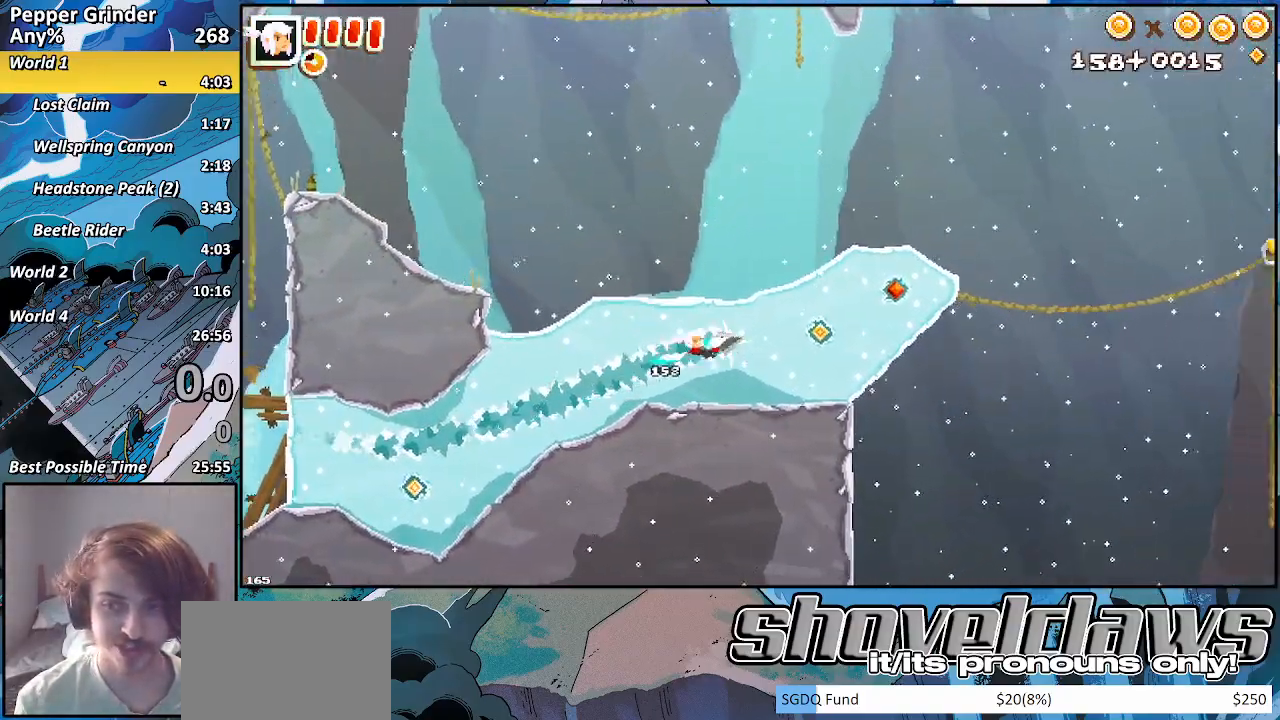
Gameplay with a controller (PlayStation layout); each line is a JSON object with the inputs held at the frame after it. "events" lists button and stick changes between this image and that frame as [ms after this image, input, new state], when the widget could be followed in between. Not read: CROSS.
{"buttons": ["R2"], "left_stick": "right", "right_stick": "center", "events": []}
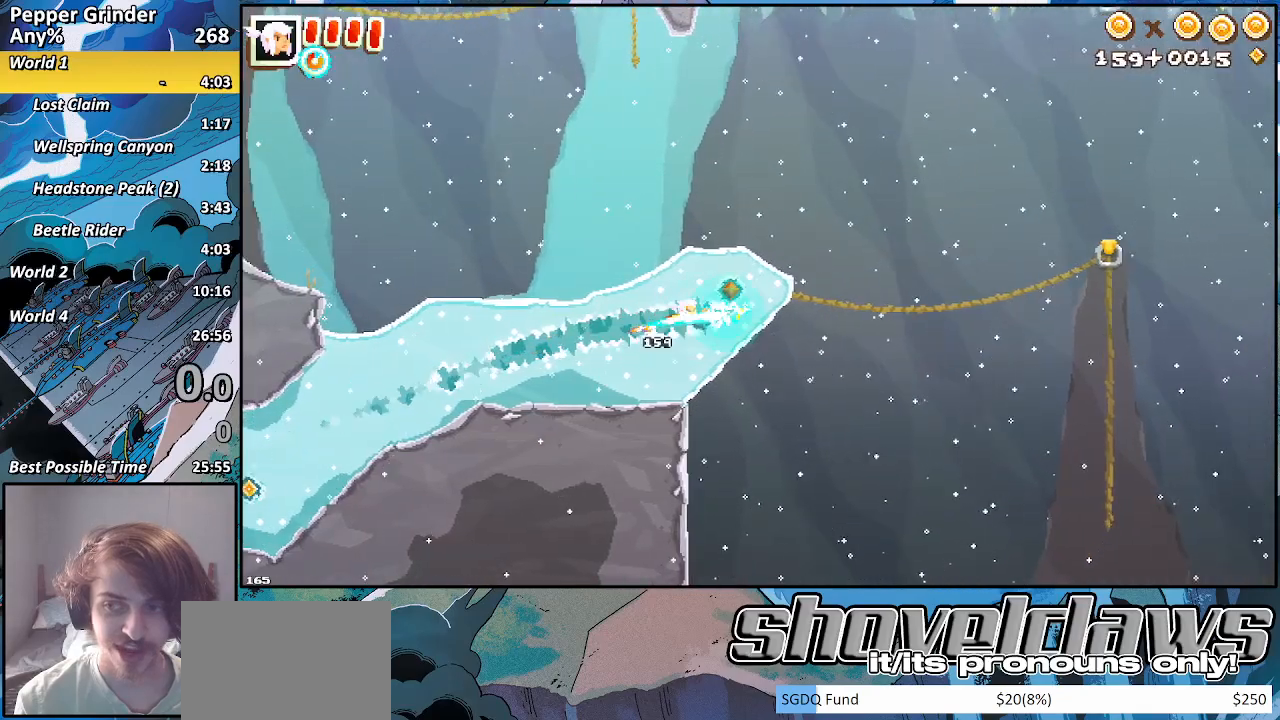
{"buttons": [], "left_stick": "right", "right_stick": "center", "events": [[267, "R2", "up"], [367, "SQUARE", "down"], [417, "SQUARE", "up"]]}
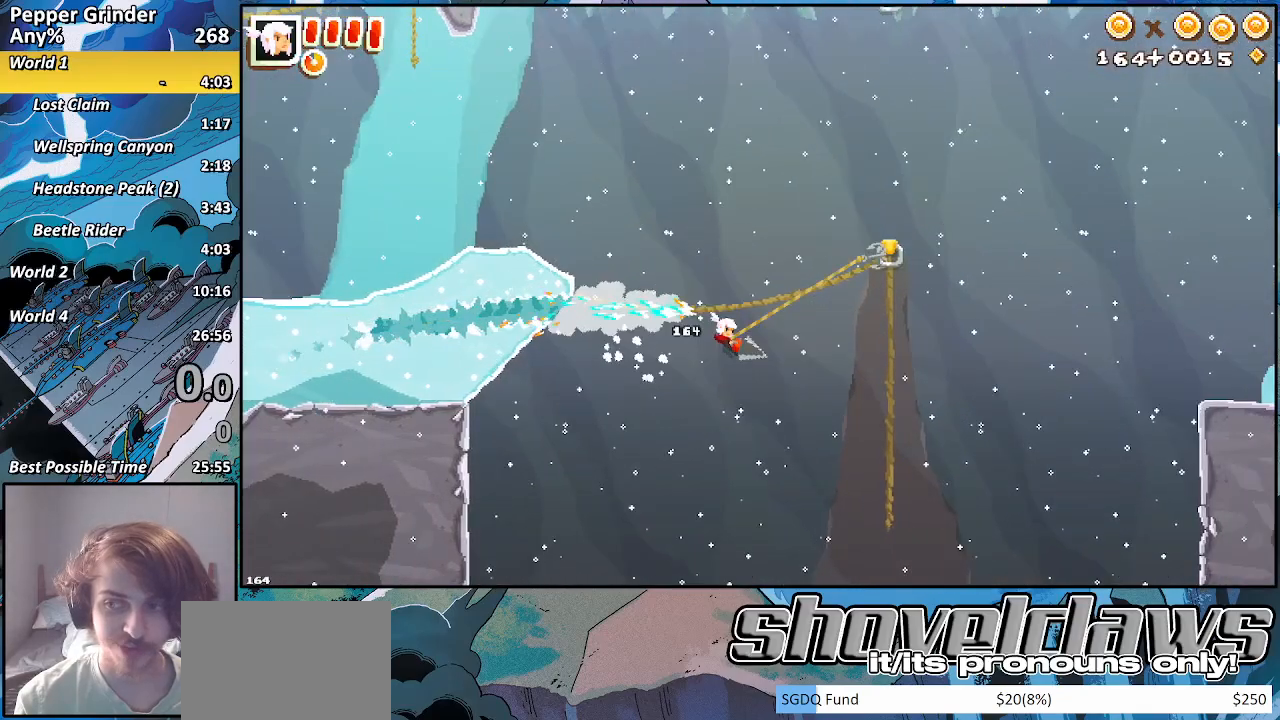
{"buttons": ["R2"], "left_stick": "right", "right_stick": "center", "events": [[183, "R2", "down"]]}
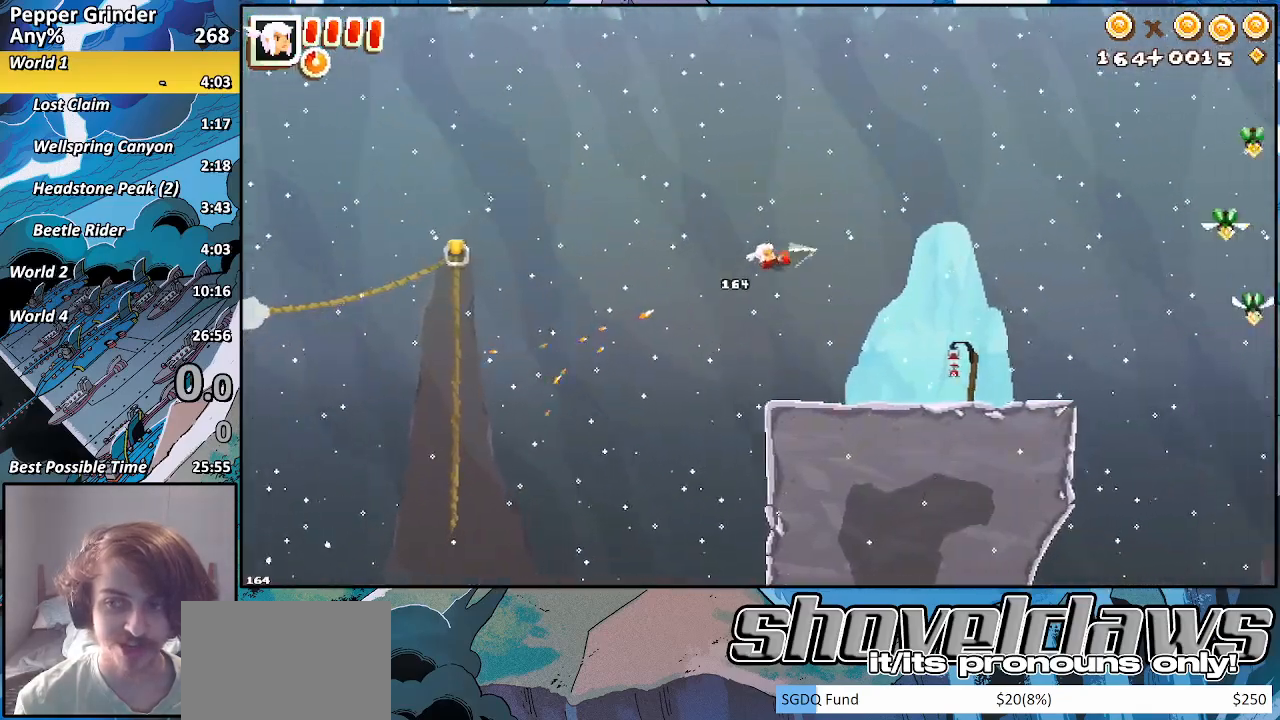
{"buttons": ["SQUARE"], "left_stick": "right", "right_stick": "center", "events": [[67, "R2", "up"], [500, "SQUARE", "down"]]}
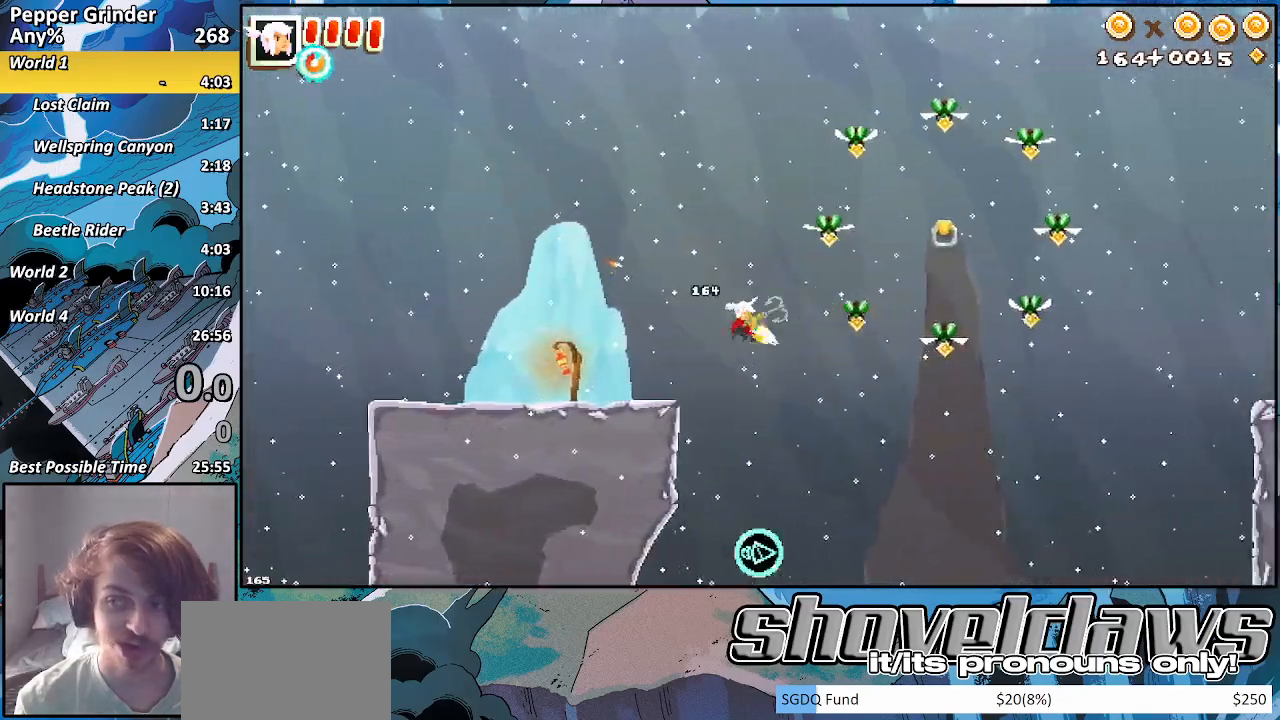
{"buttons": ["R2"], "left_stick": "right", "right_stick": "center", "events": [[83, "SQUARE", "up"], [367, "R2", "down"]]}
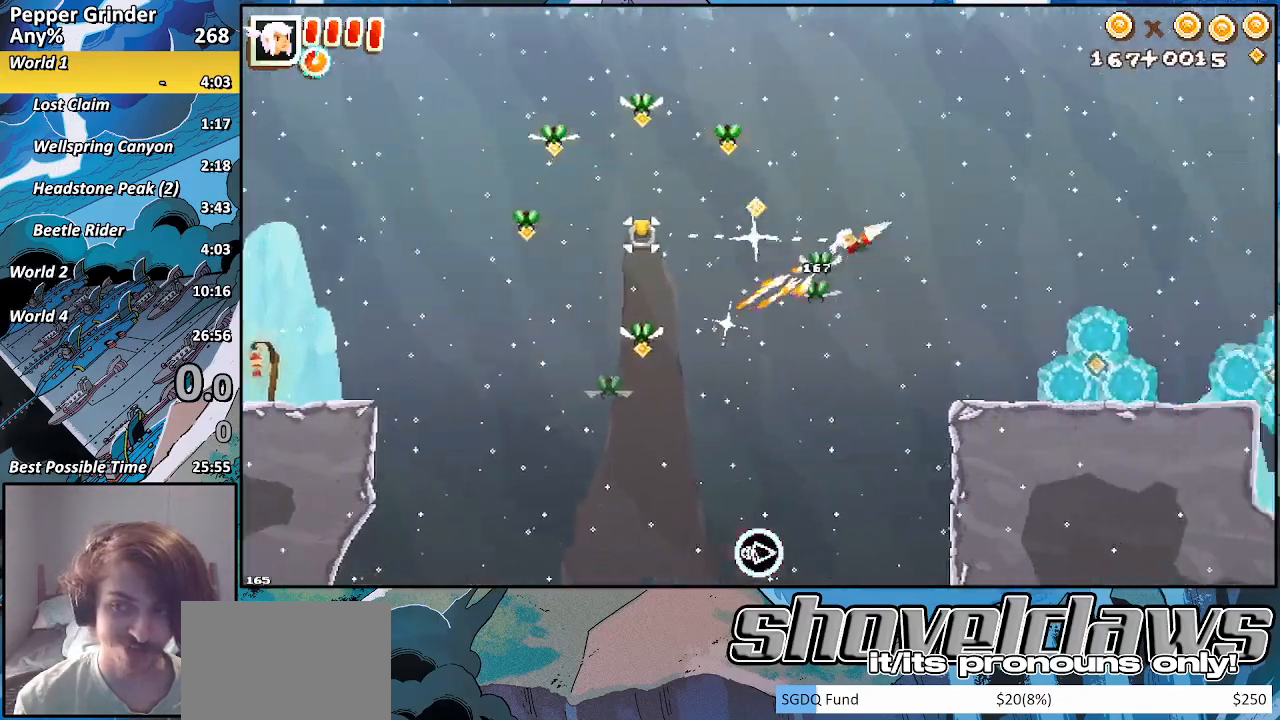
{"buttons": [], "left_stick": "right", "right_stick": "center", "events": [[17, "R2", "up"]]}
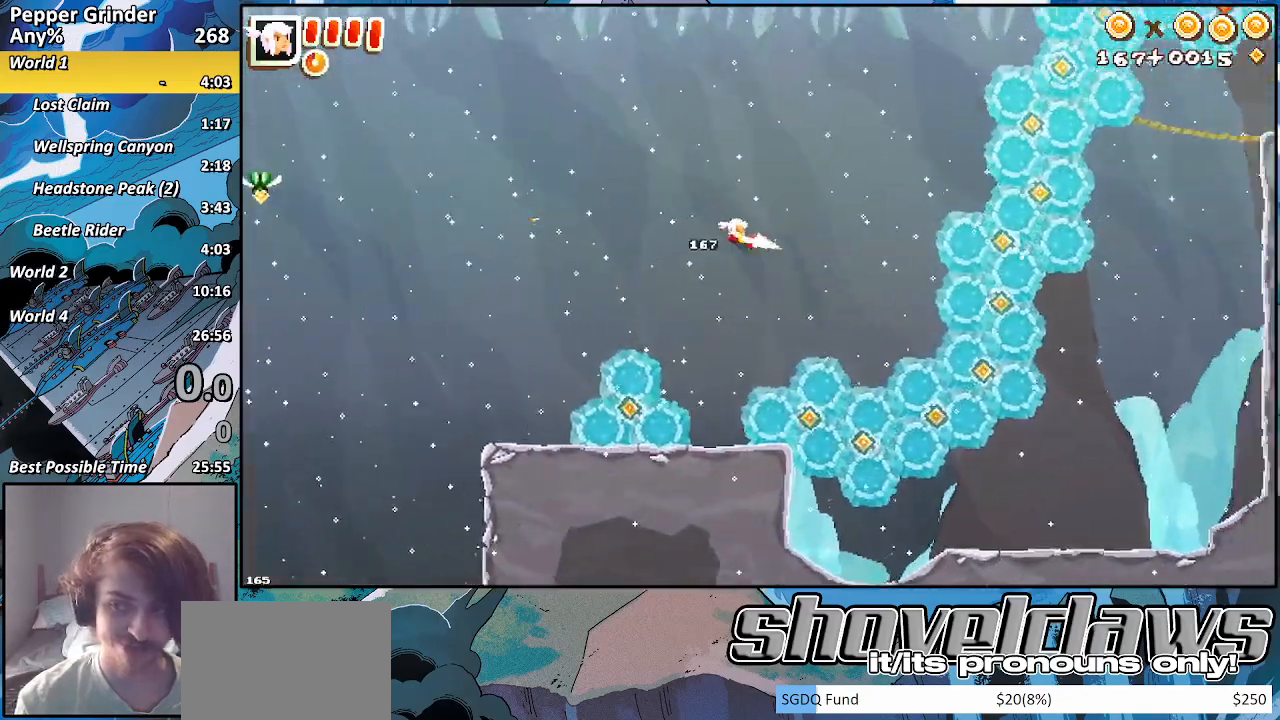
{"buttons": ["R2"], "left_stick": "right", "right_stick": "center", "events": [[183, "R2", "down"]]}
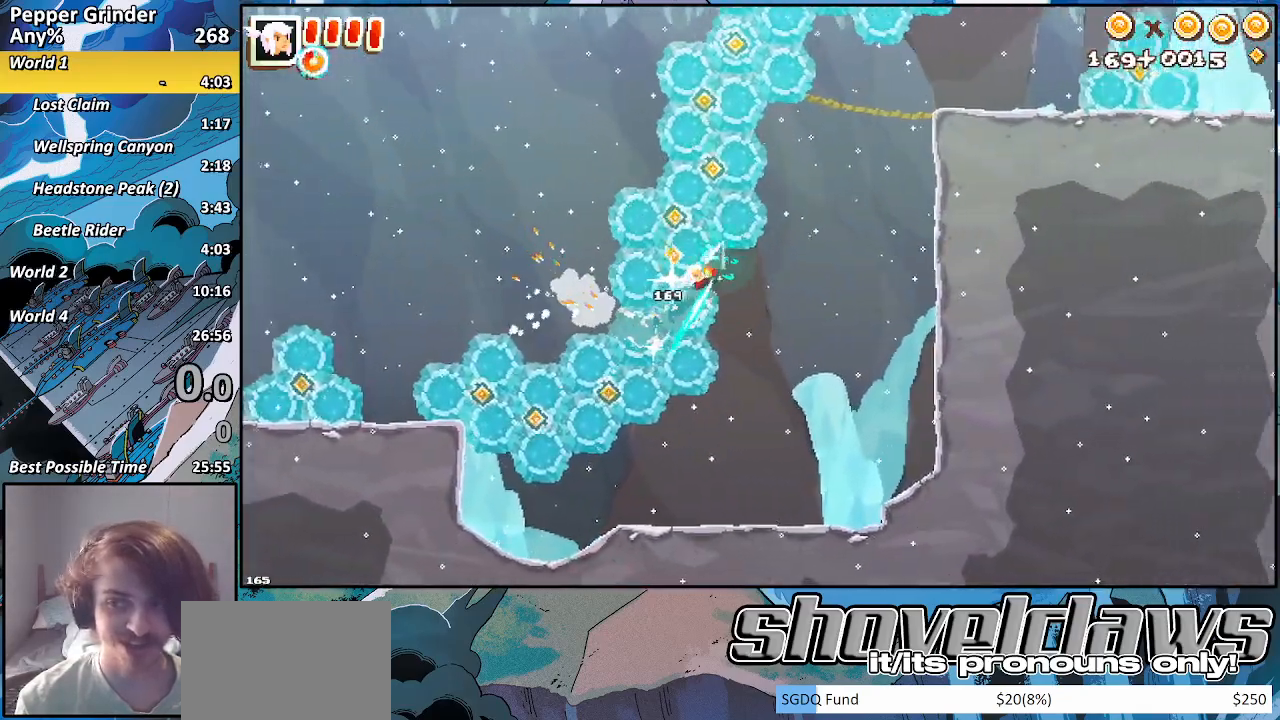
{"buttons": ["R2"], "left_stick": "right", "right_stick": "center", "events": []}
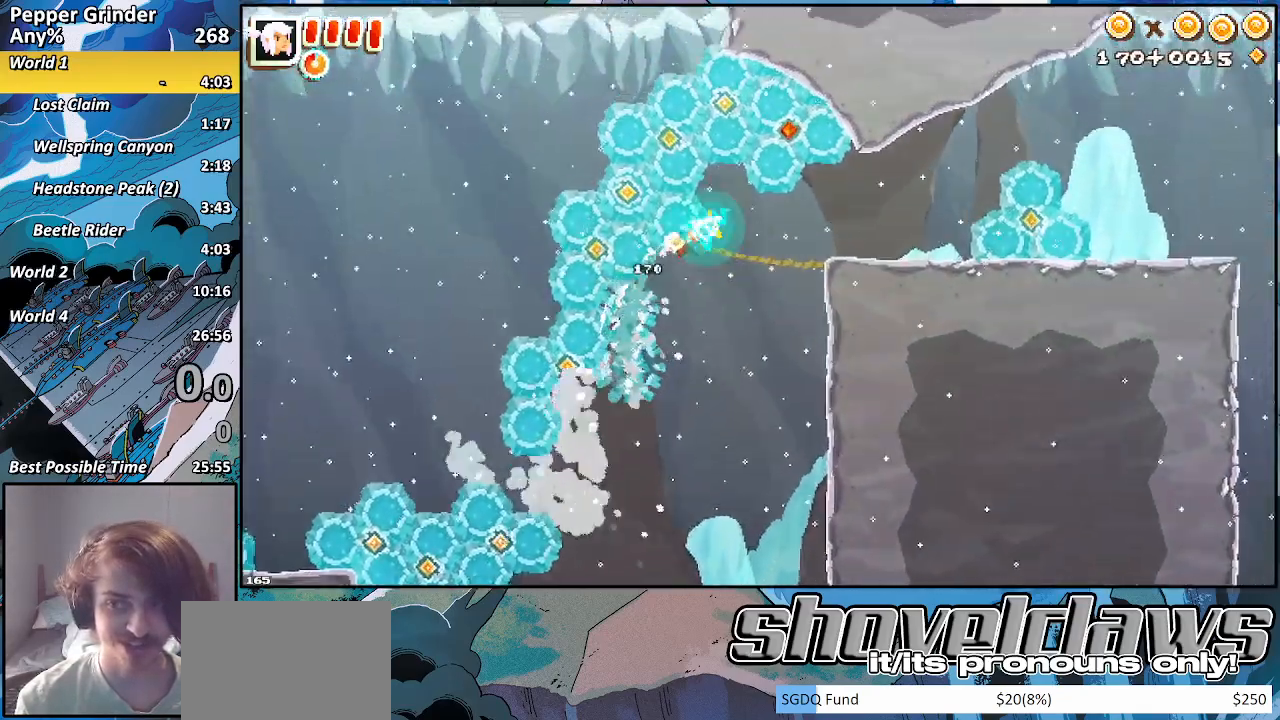
{"buttons": ["R2"], "left_stick": "right", "right_stick": "center", "events": []}
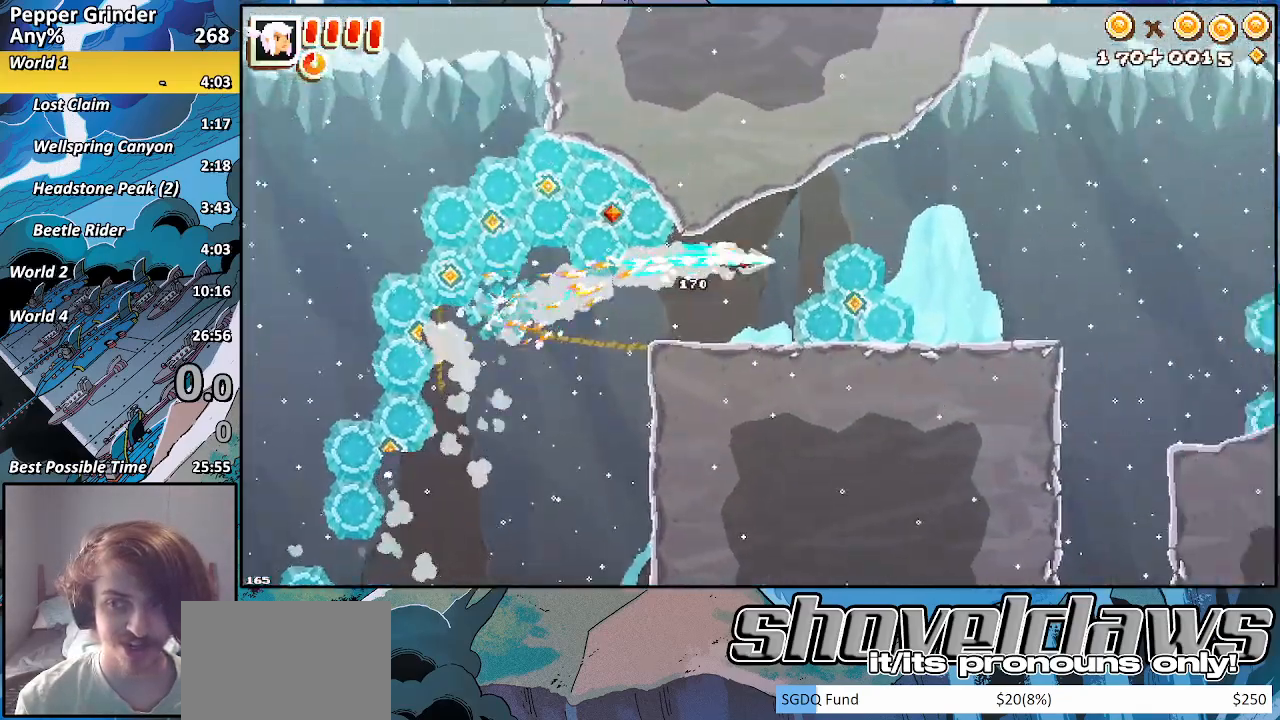
{"buttons": ["R2"], "left_stick": "up-right", "right_stick": "center", "events": [[500, "left_stick", "up-right"]]}
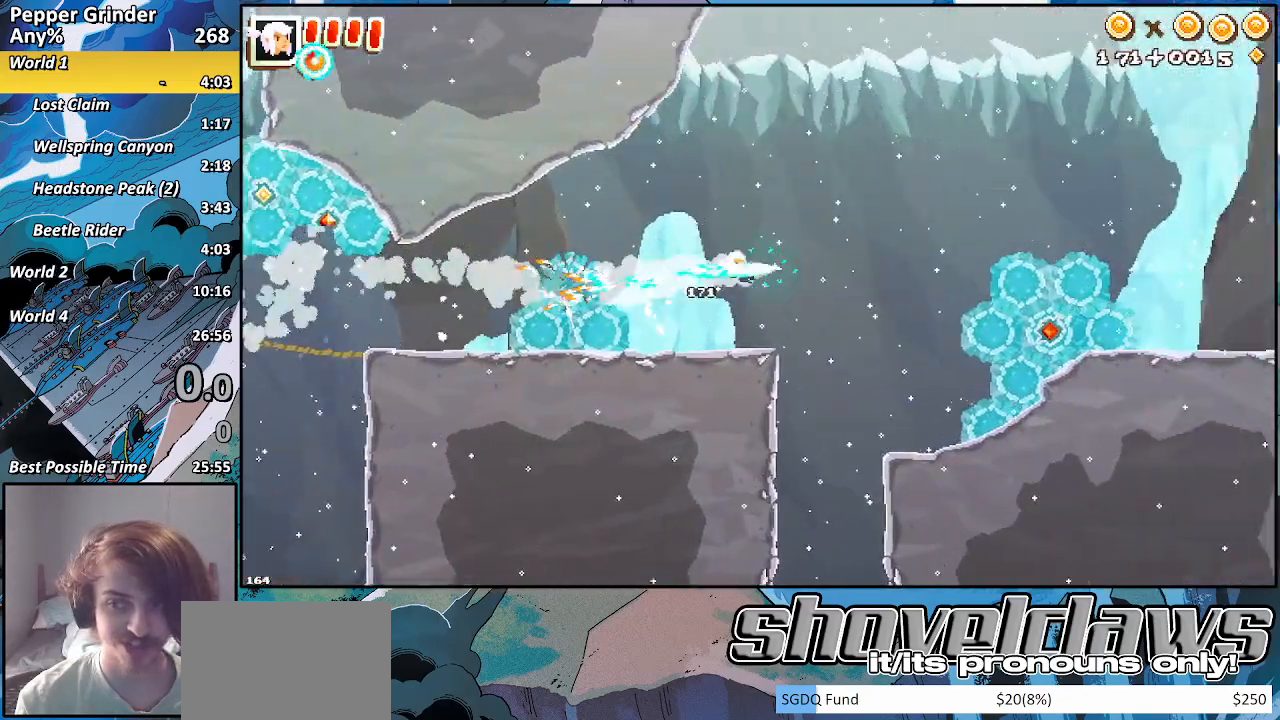
{"buttons": ["R2"], "left_stick": "up-right", "right_stick": "center", "events": []}
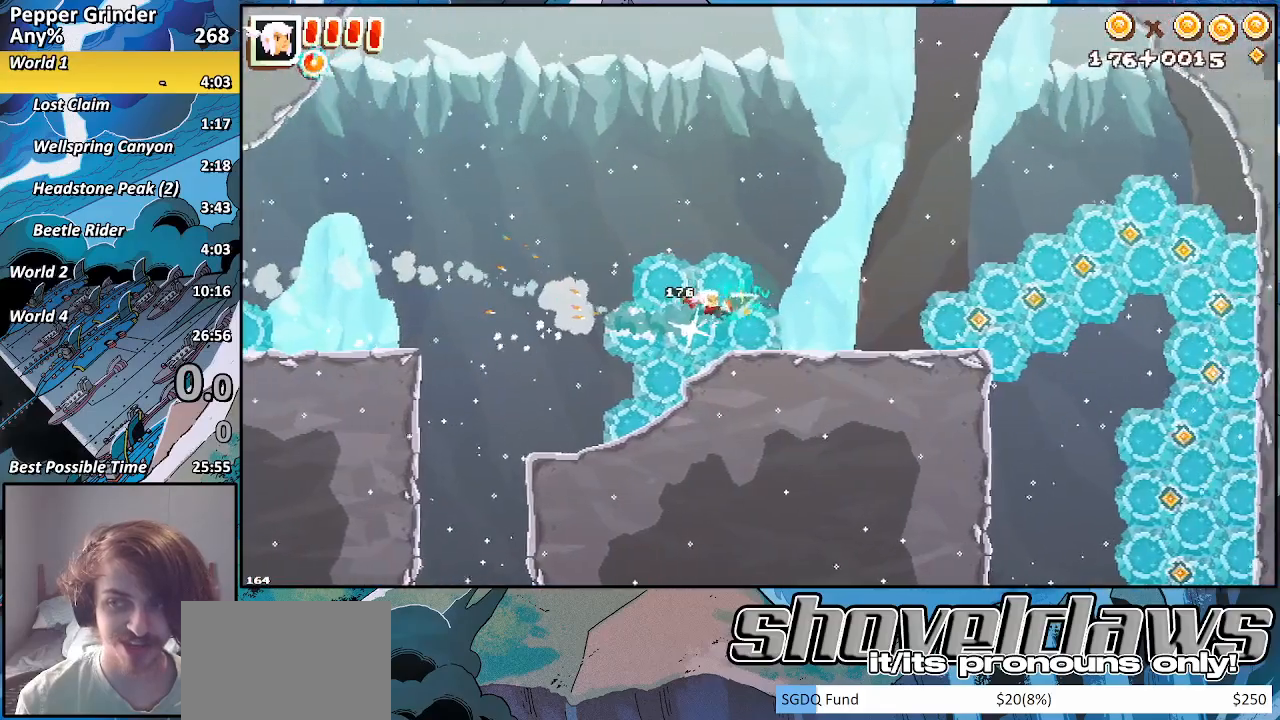
{"buttons": ["R2"], "left_stick": "up-right", "right_stick": "center", "events": []}
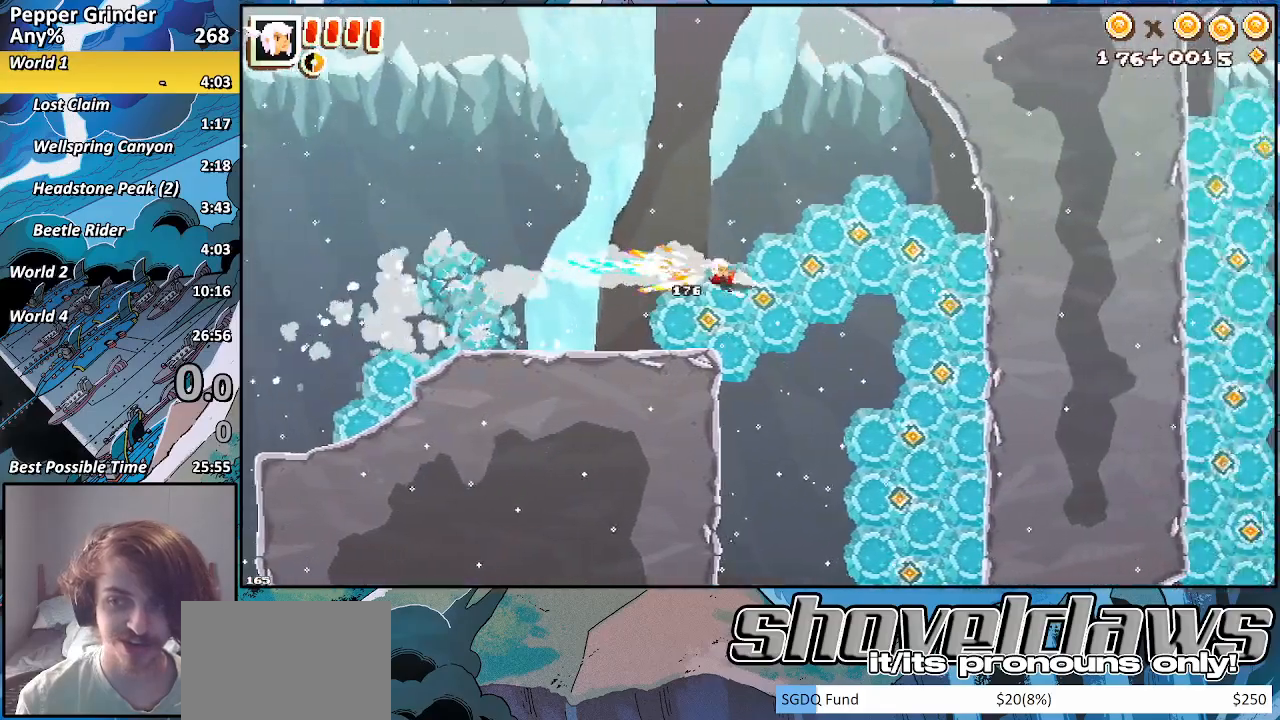
{"buttons": ["R2"], "left_stick": "down-right", "right_stick": "center", "events": [[200, "left_stick", "down"], [383, "left_stick", "down-right"]]}
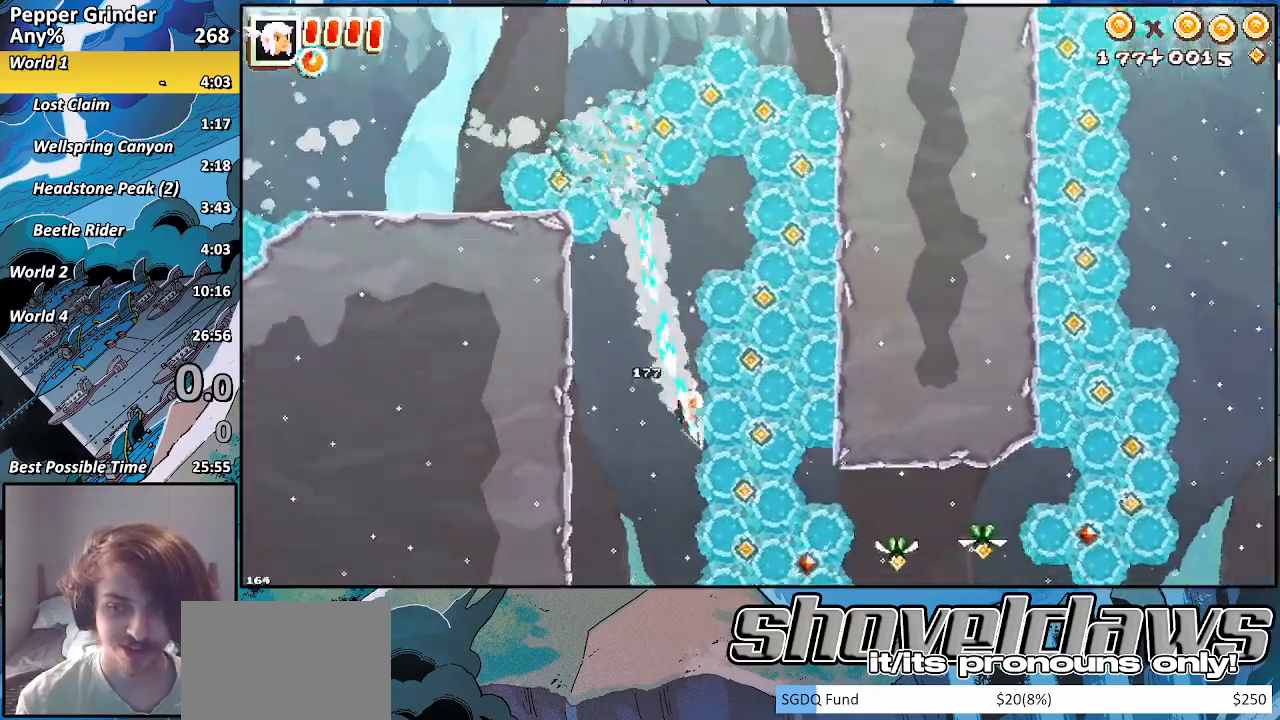
{"buttons": ["R2"], "left_stick": "right", "right_stick": "center", "events": [[383, "left_stick", "right"]]}
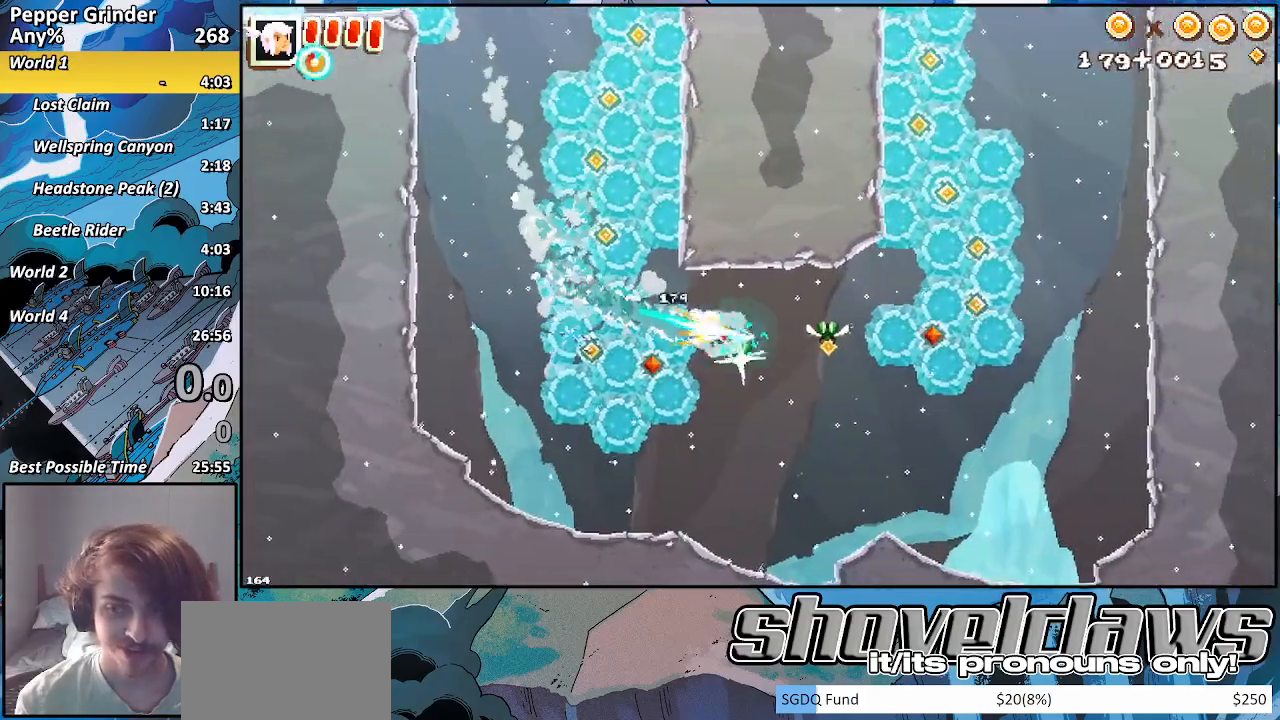
{"buttons": ["R2"], "left_stick": "up-right", "right_stick": "center", "events": [[250, "left_stick", "up-right"]]}
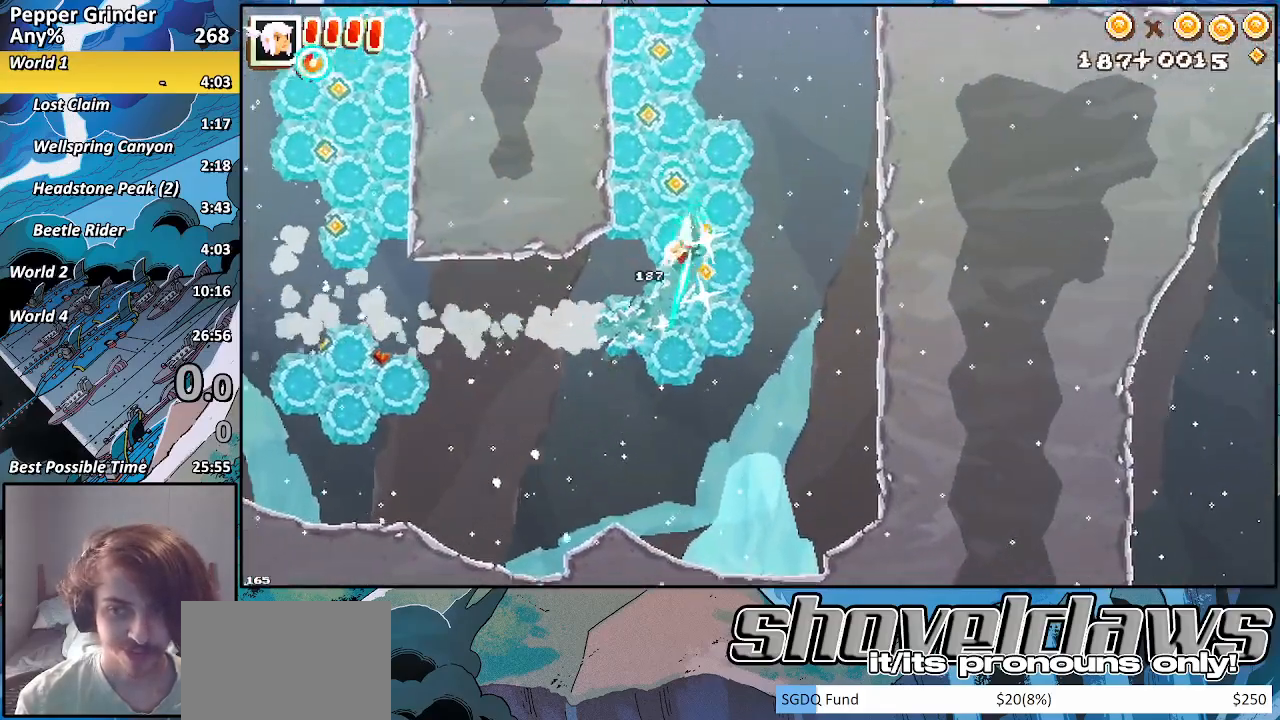
{"buttons": ["R2"], "left_stick": "up-right", "right_stick": "center", "events": []}
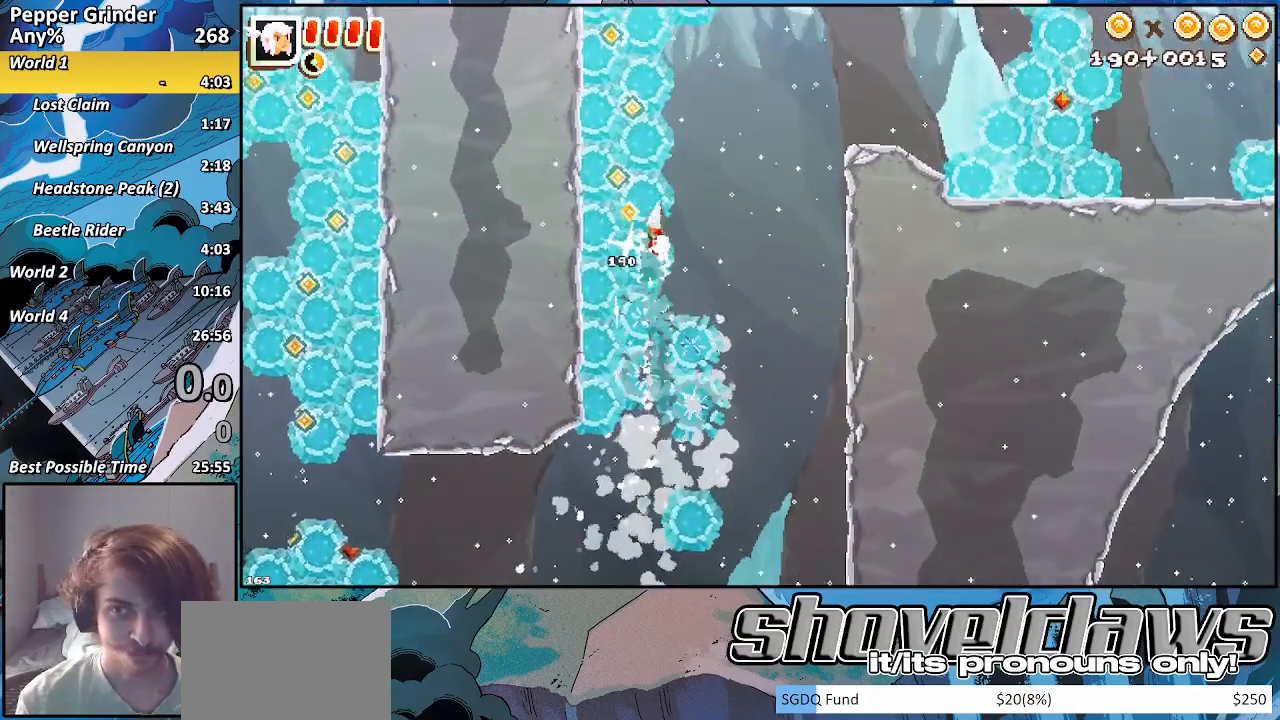
{"buttons": ["R2"], "left_stick": "up-right", "right_stick": "center", "events": []}
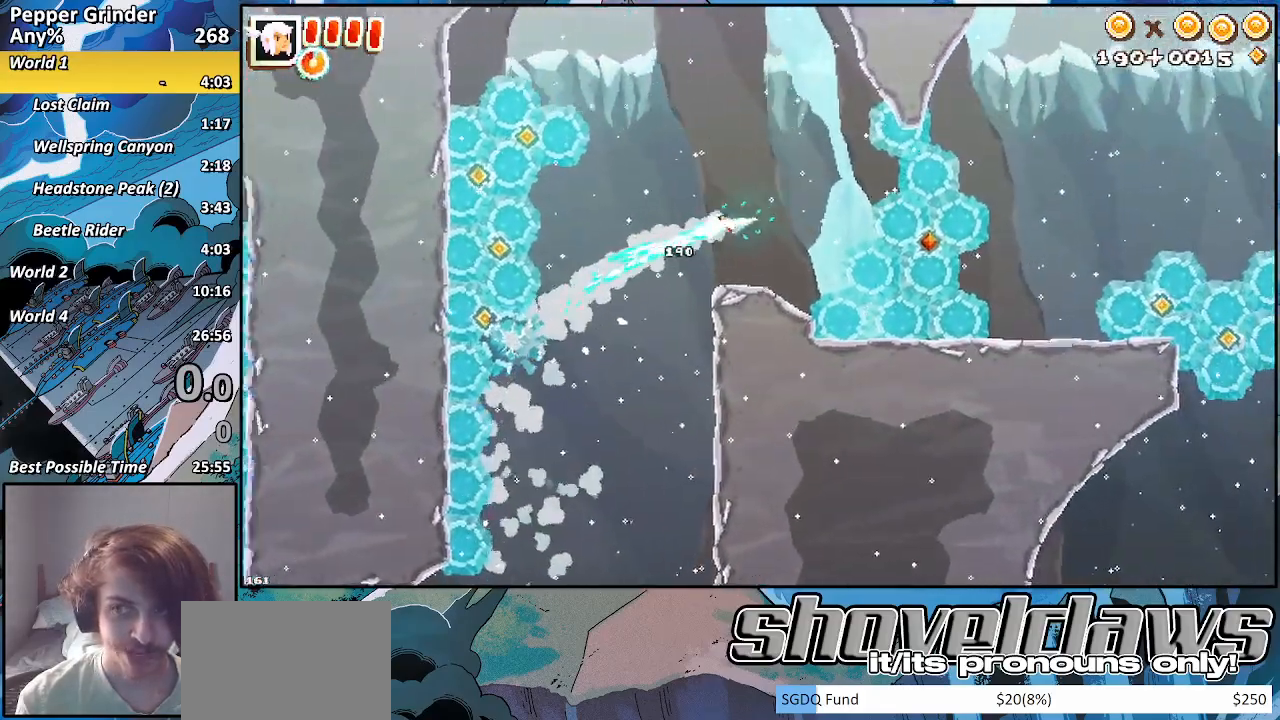
{"buttons": ["R2"], "left_stick": "right", "right_stick": "center", "events": [[267, "left_stick", "right"]]}
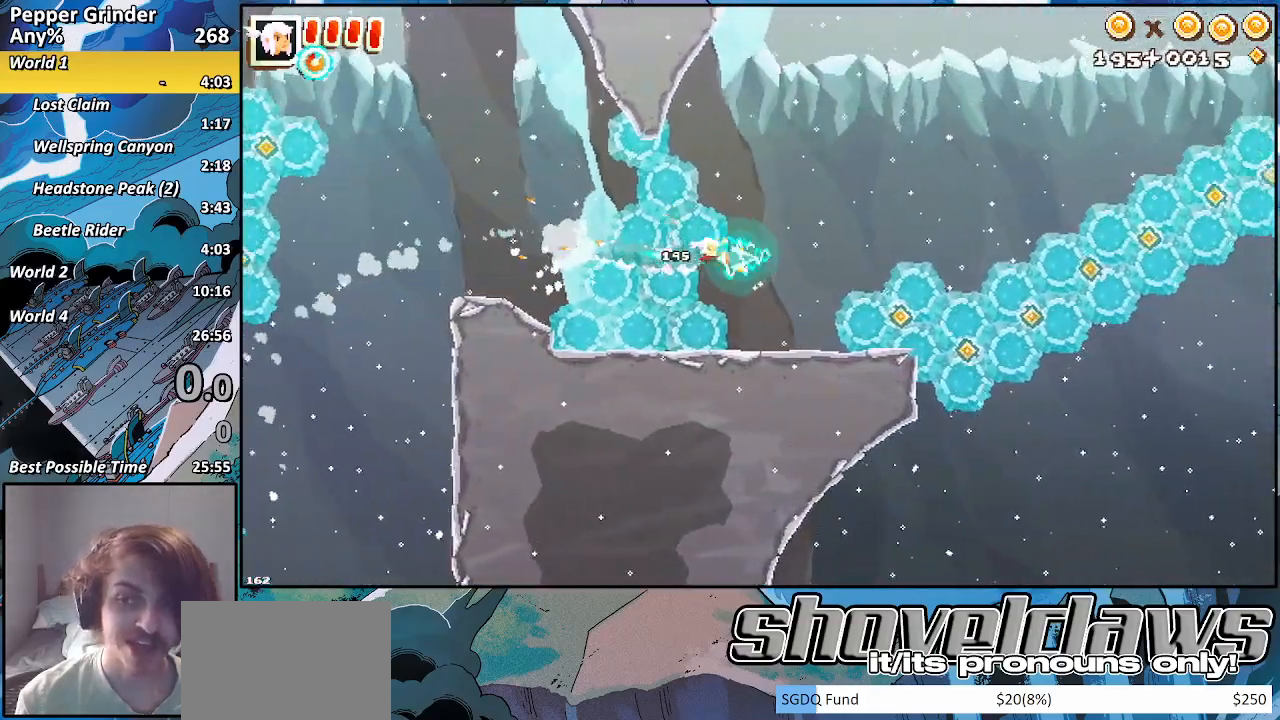
{"buttons": ["R2"], "left_stick": "right", "right_stick": "center", "events": []}
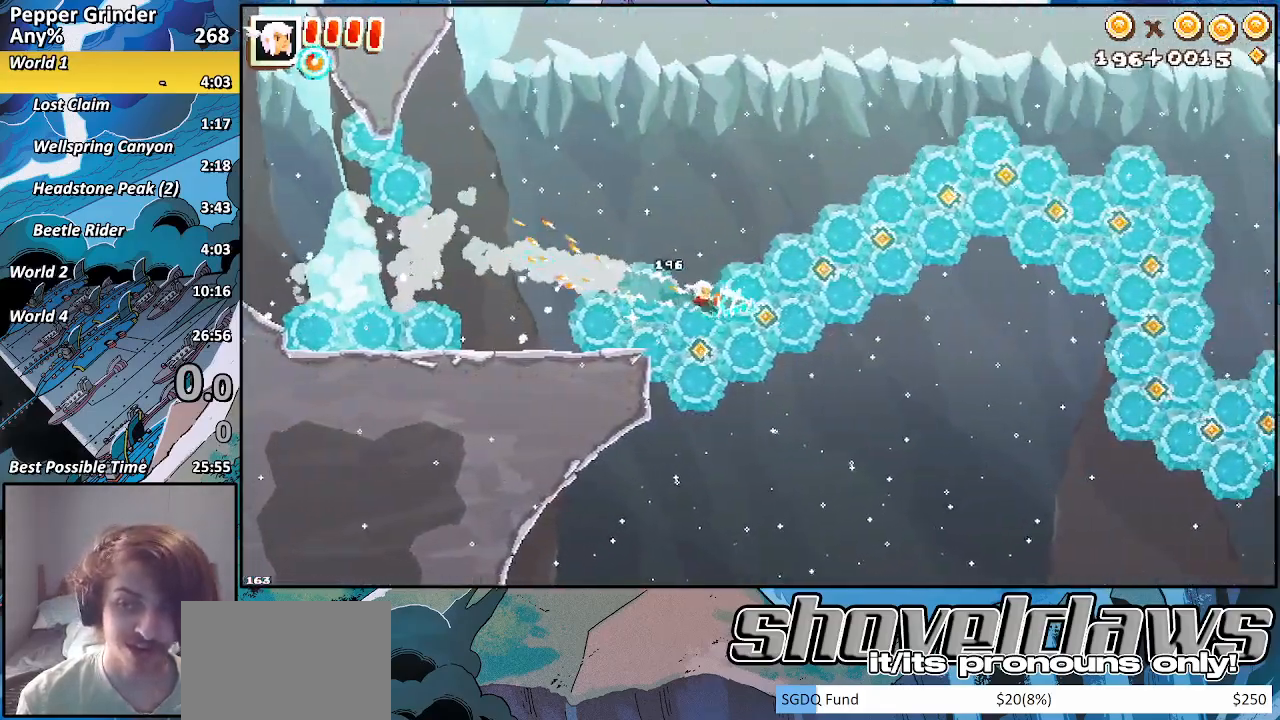
{"buttons": ["R2"], "left_stick": "right", "right_stick": "center", "events": []}
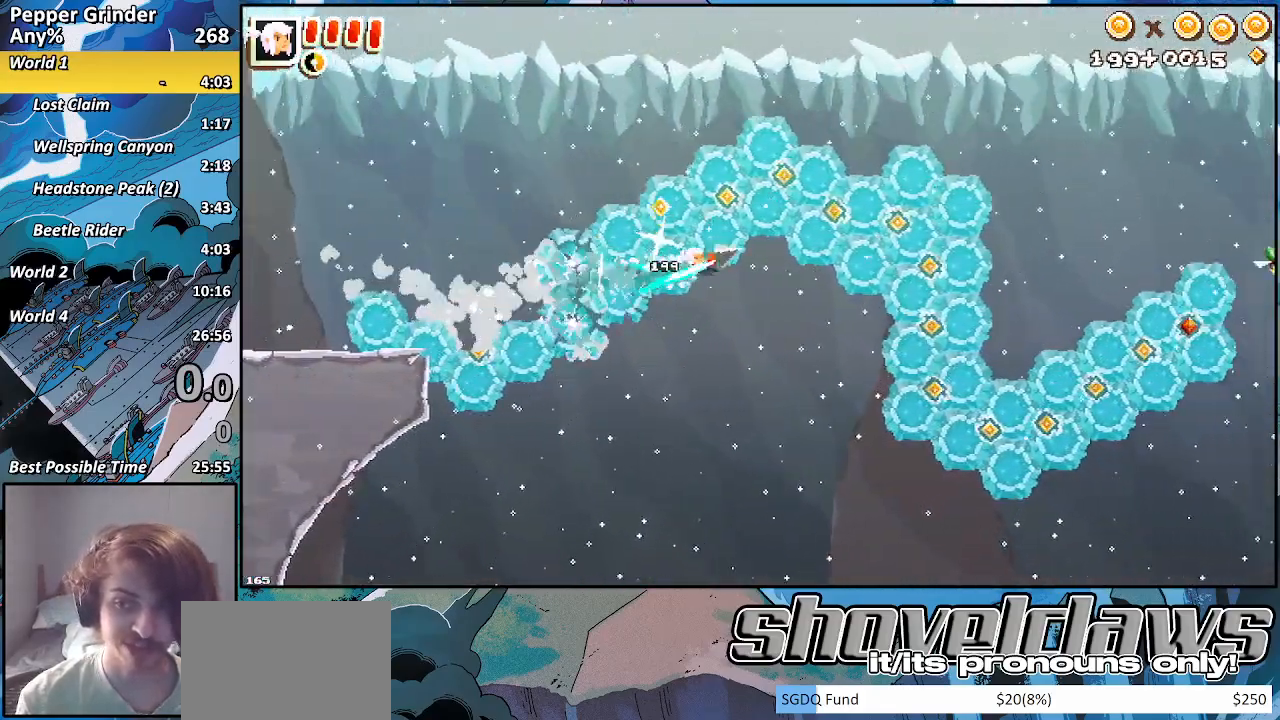
{"buttons": ["R2"], "left_stick": "right", "right_stick": "center", "events": []}
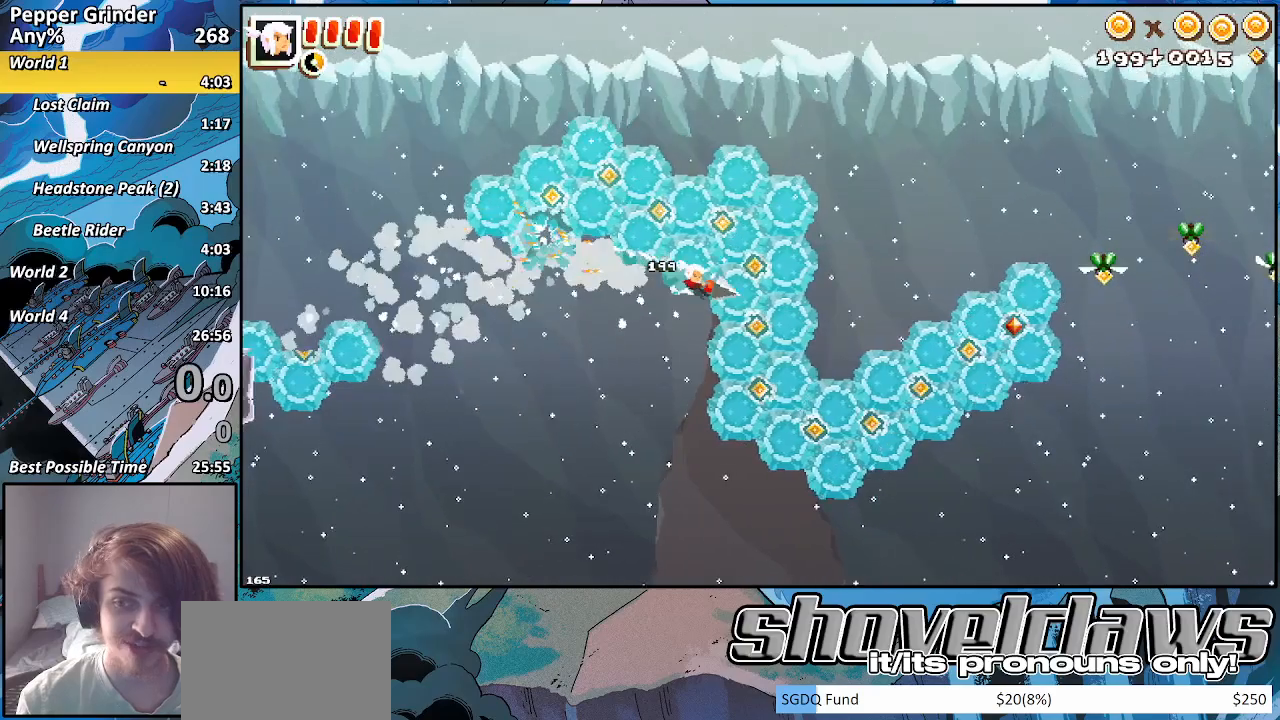
{"buttons": ["R2"], "left_stick": "right", "right_stick": "center", "events": []}
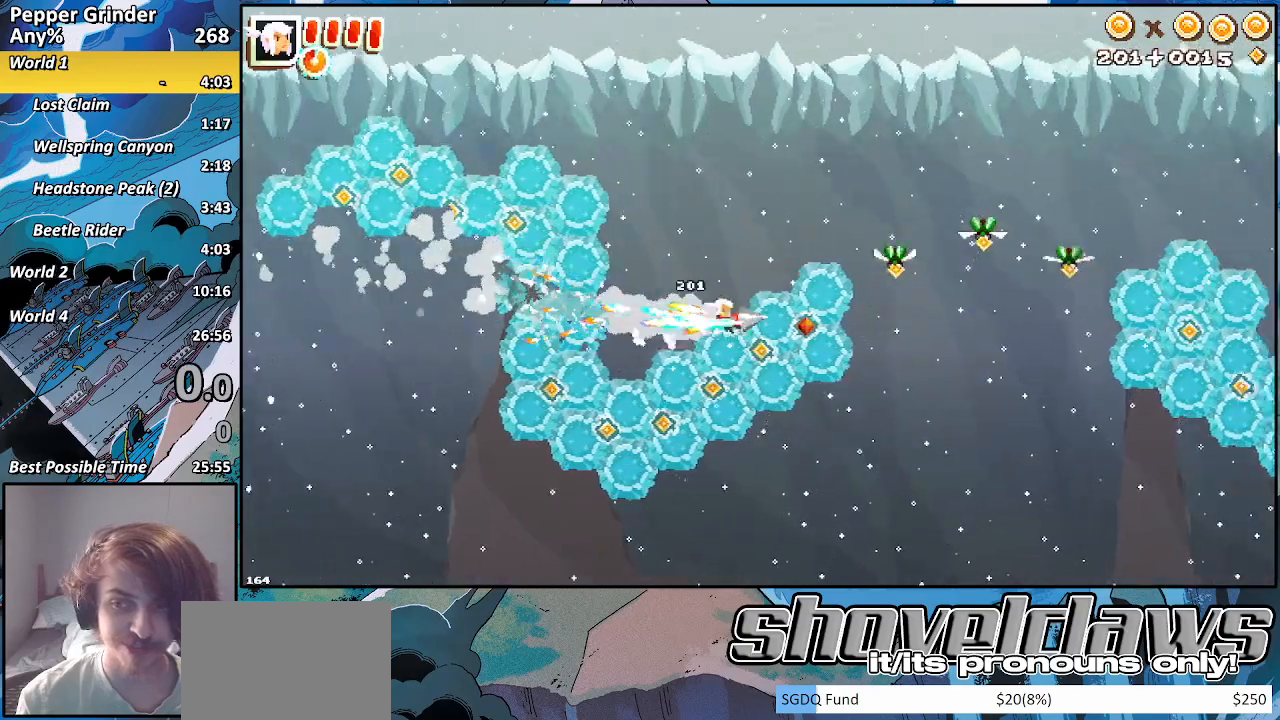
{"buttons": ["R2"], "left_stick": "center", "right_stick": "center", "events": [[317, "left_stick", "center"]]}
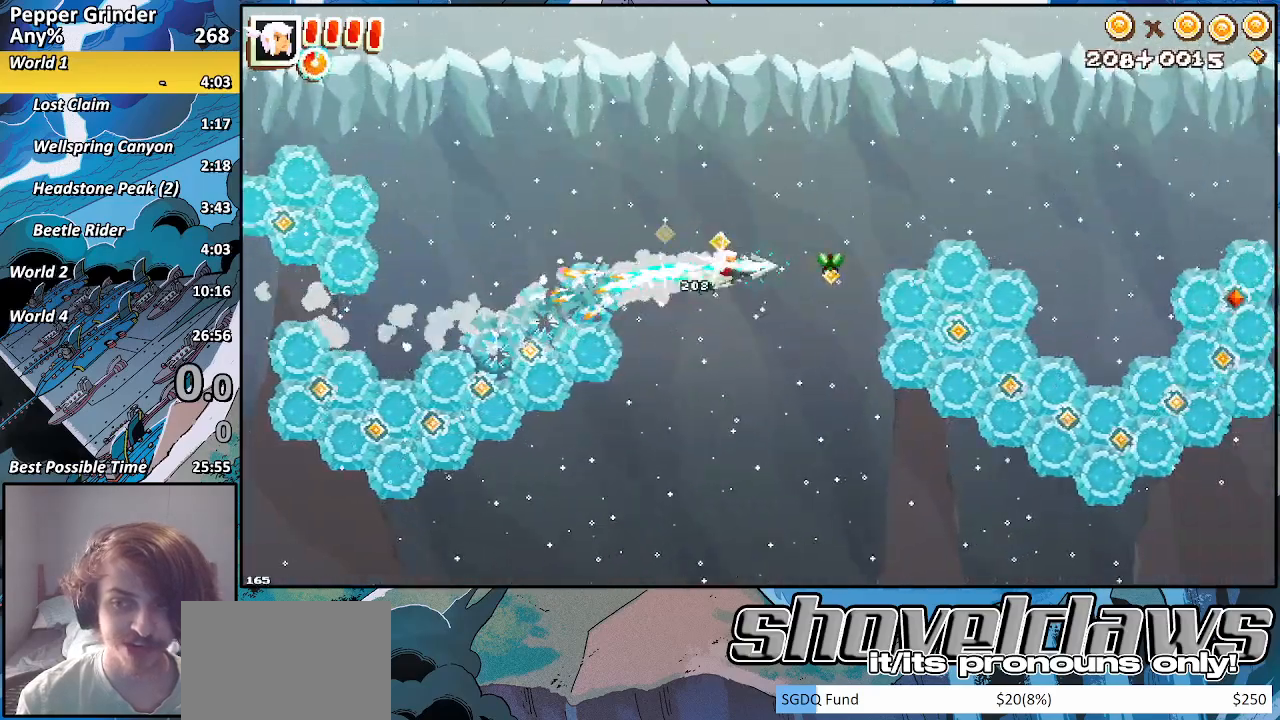
{"buttons": ["R2"], "left_stick": "right", "right_stick": "center", "events": [[50, "left_stick", "right"]]}
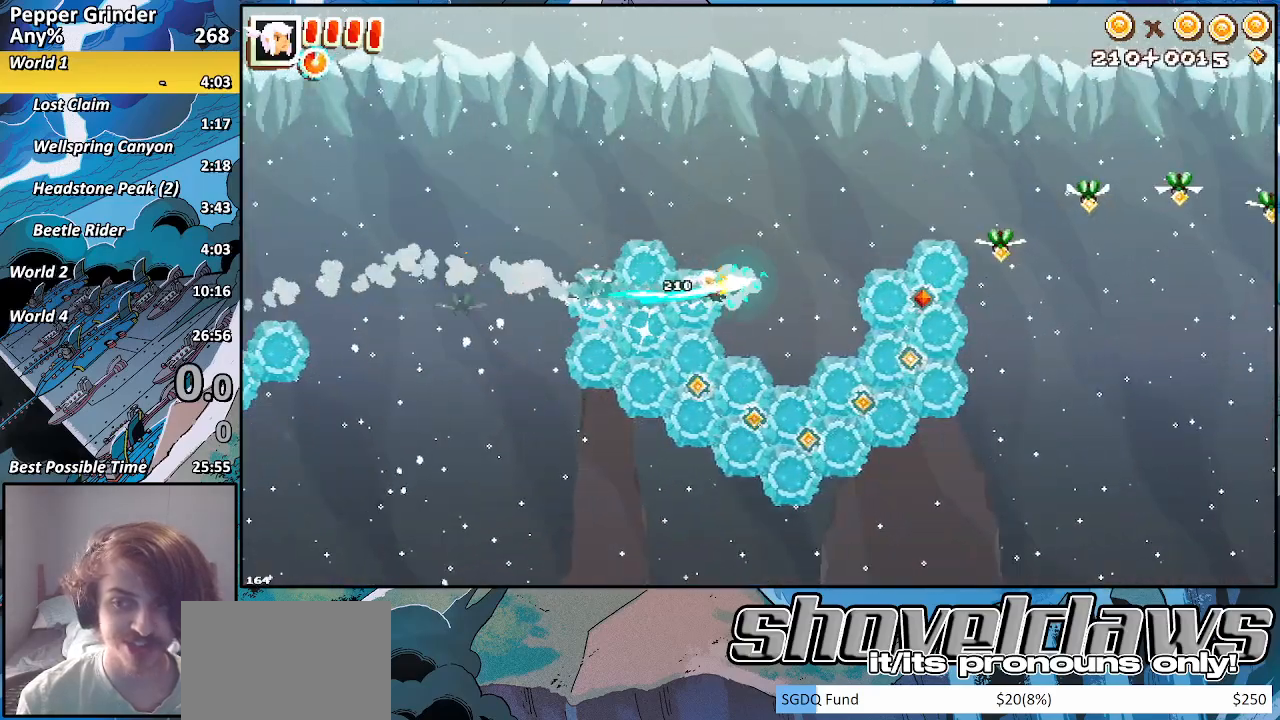
{"buttons": ["R2"], "left_stick": "right", "right_stick": "center", "events": []}
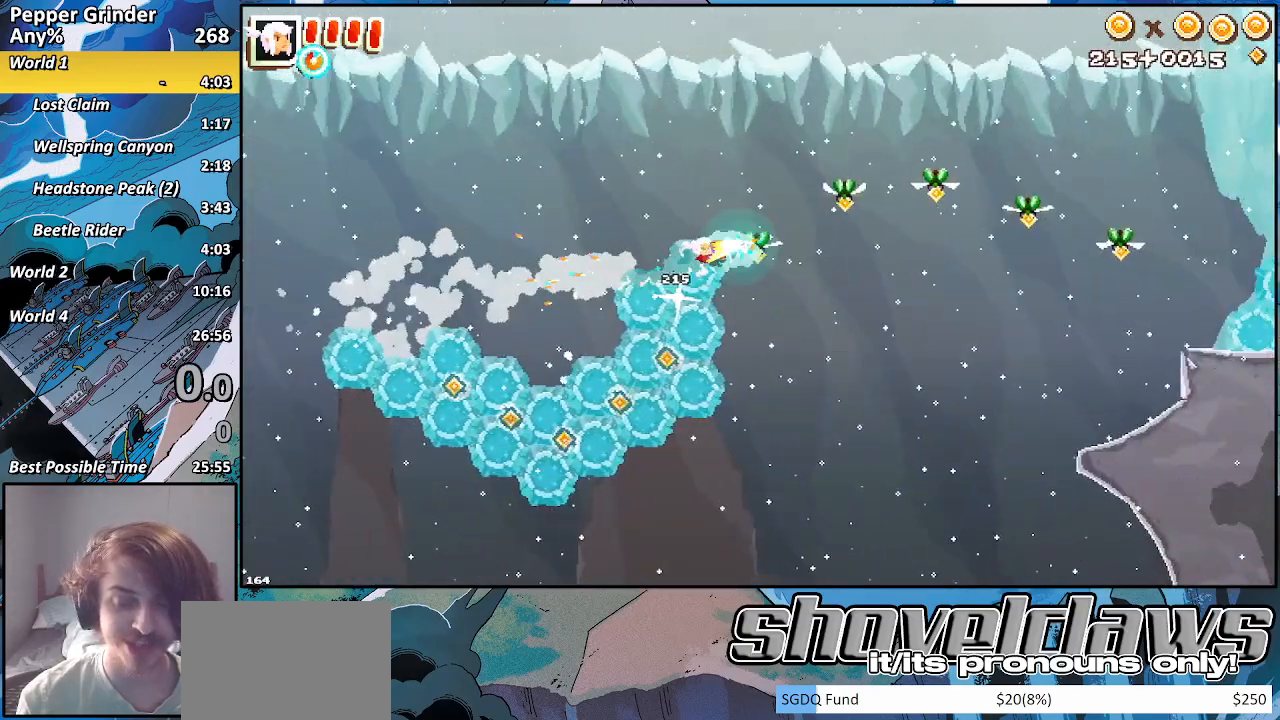
{"buttons": [], "left_stick": "right", "right_stick": "center", "events": [[333, "R2", "up"]]}
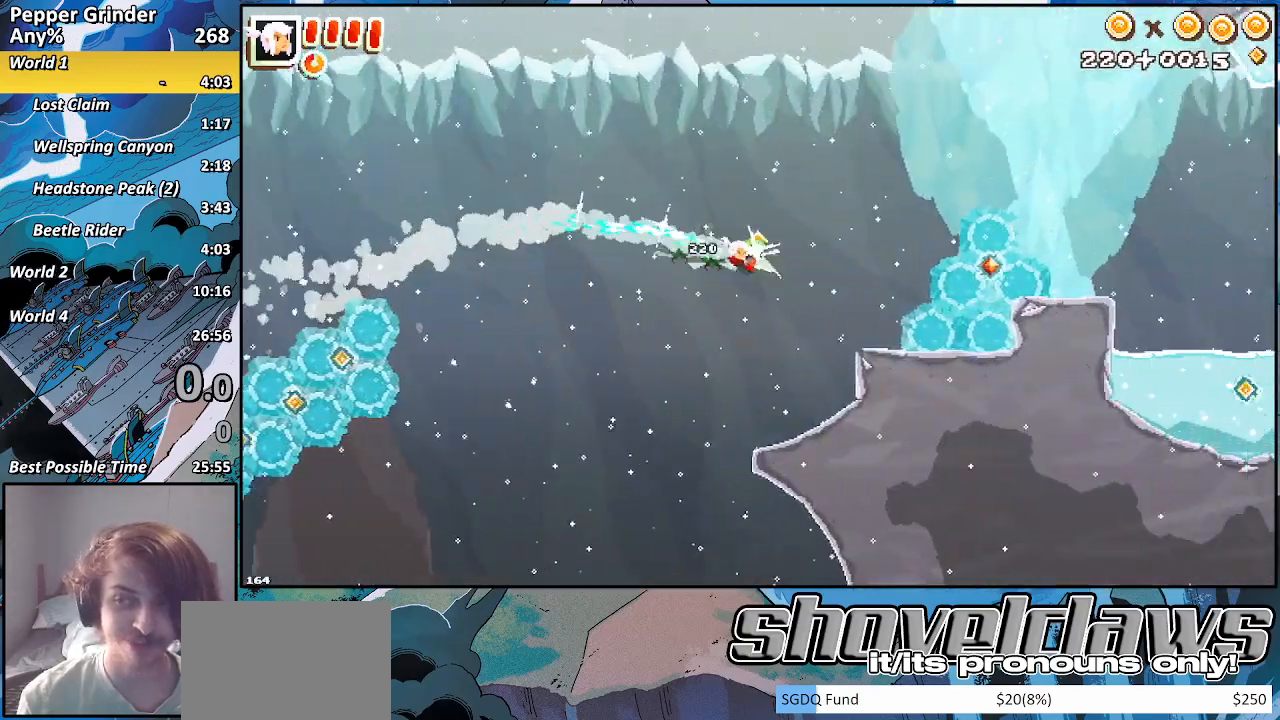
{"buttons": ["R2"], "left_stick": "up-right", "right_stick": "center", "events": [[183, "left_stick", "up-right"], [217, "R2", "down"]]}
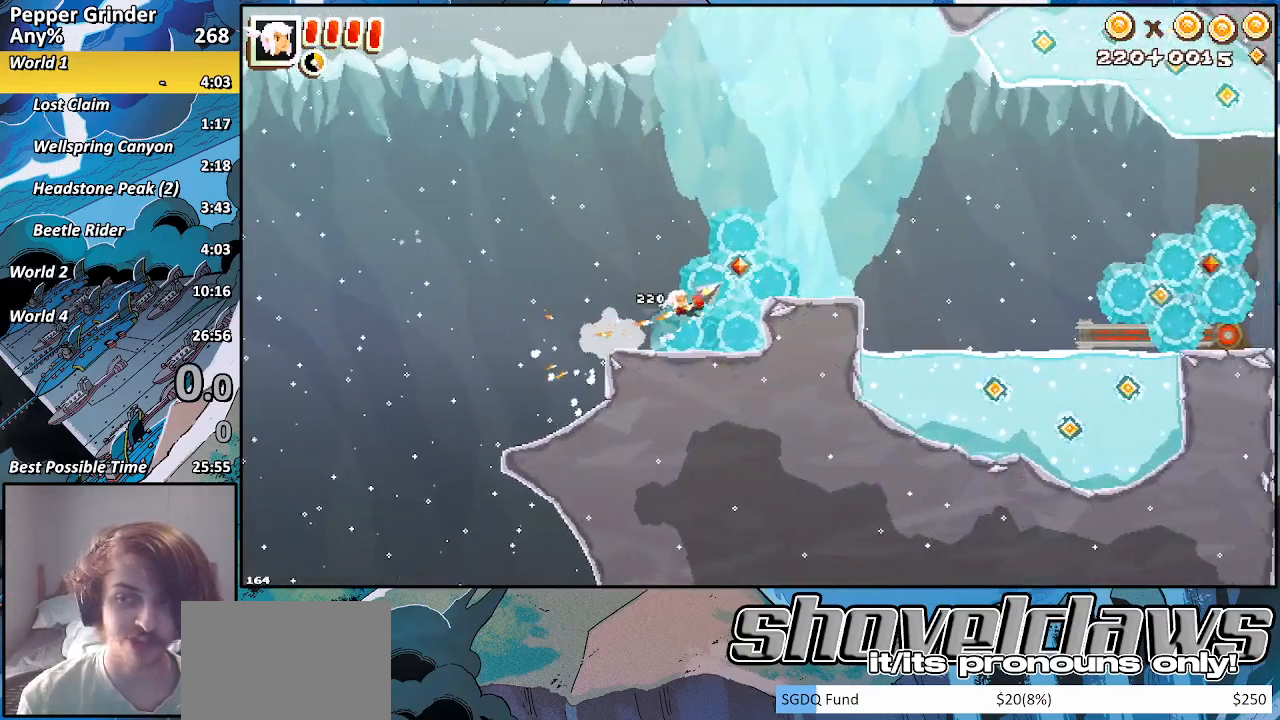
{"buttons": ["R2"], "left_stick": "right", "right_stick": "center", "events": [[183, "left_stick", "right"]]}
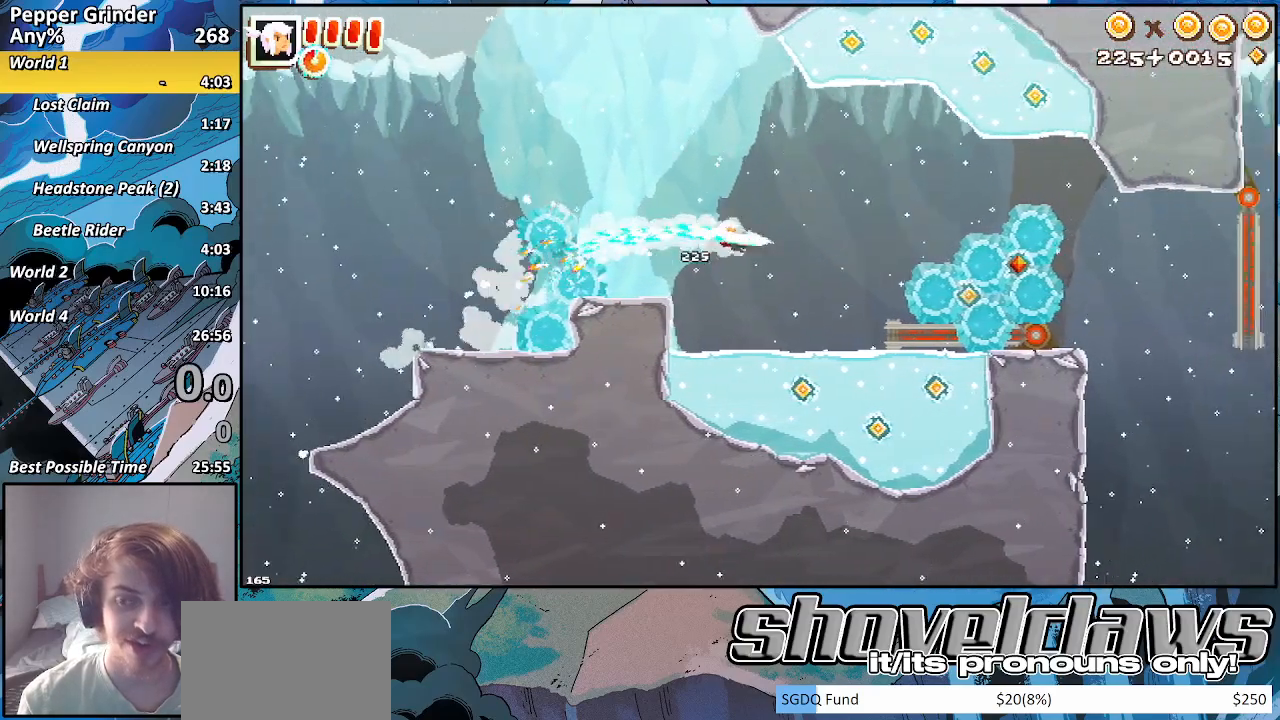
{"buttons": ["R2"], "left_stick": "right", "right_stick": "center", "events": []}
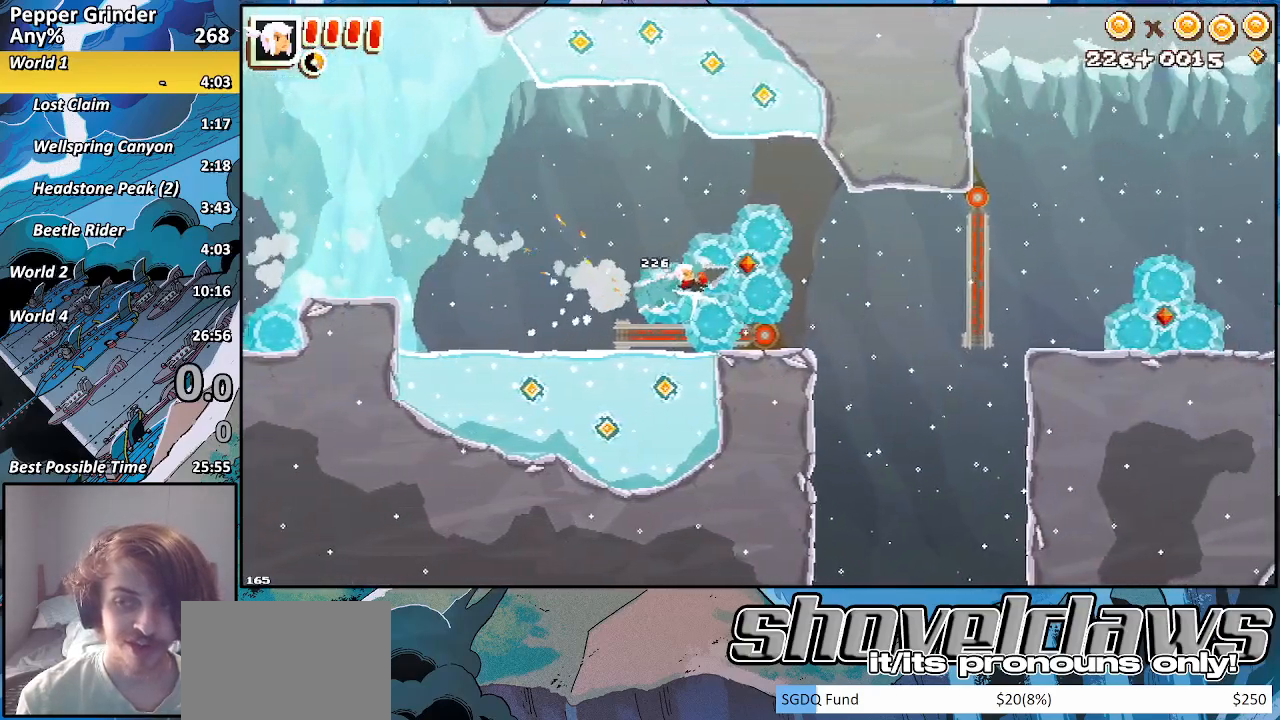
{"buttons": ["R2"], "left_stick": "right", "right_stick": "center", "events": [[133, "left_stick", "down-right"], [483, "left_stick", "right"]]}